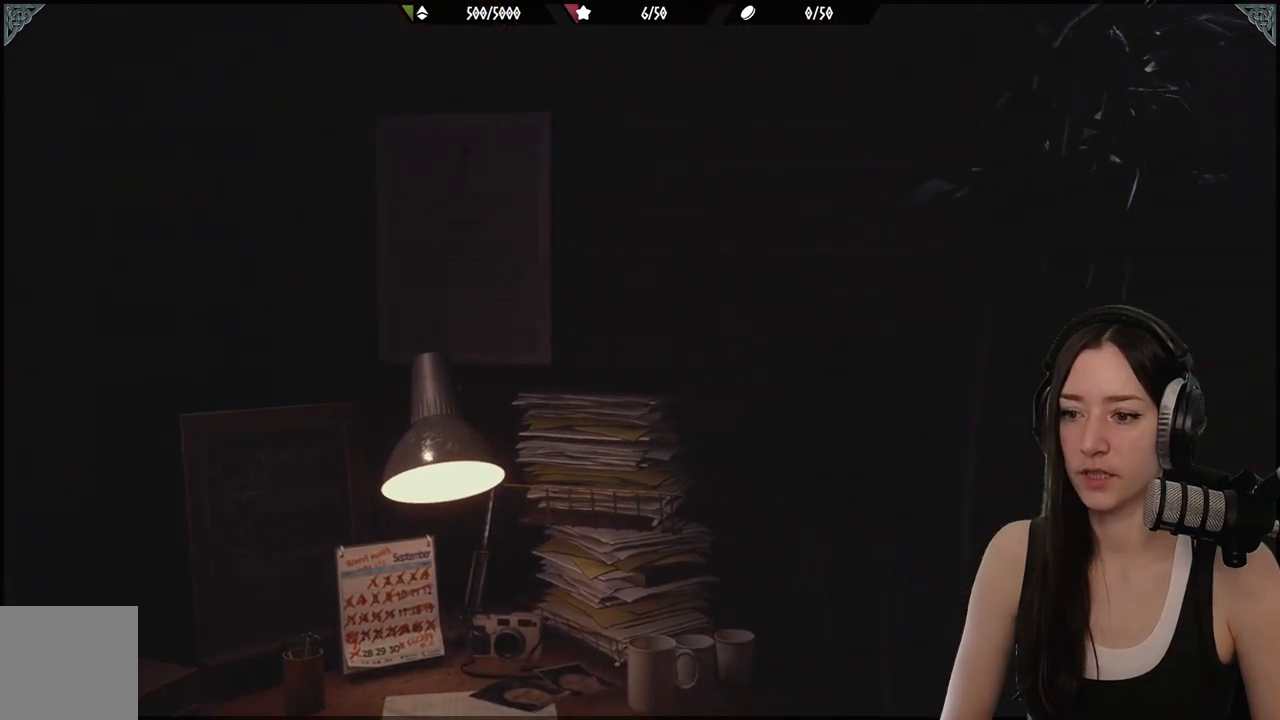
Gameplay with a controller (Xbox layout); each line is a JSON object with the inputs held at the frame after it. "events" lists button and stick changes between this image and that frame as [ms after this image, input, new state], when the widget could be followed in between.
{"buttons": [], "left_stick": "center", "right_stick": "right", "events": [[317, "right_stick", "right"]]}
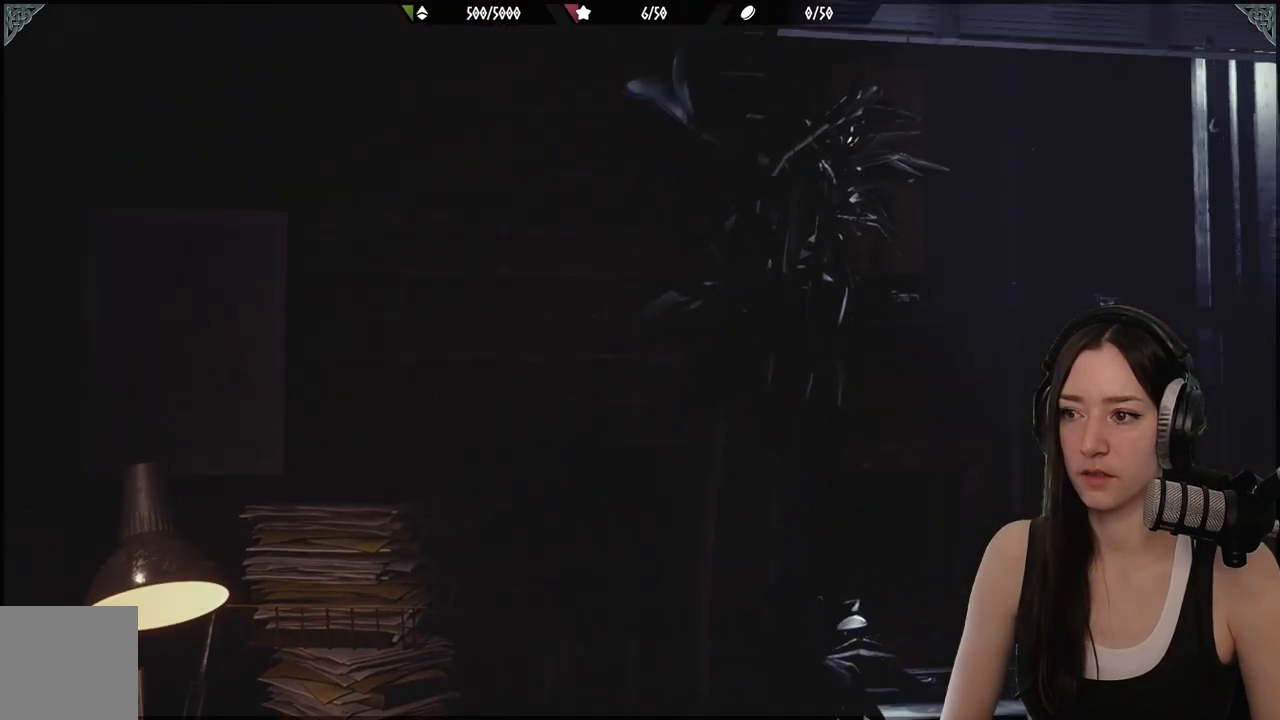
{"buttons": [], "left_stick": "right", "right_stick": "down-right", "events": [[83, "left_stick", "up"], [133, "right_stick", "center"], [150, "left_stick", "center"], [300, "left_stick", "right"], [433, "right_stick", "down-right"]]}
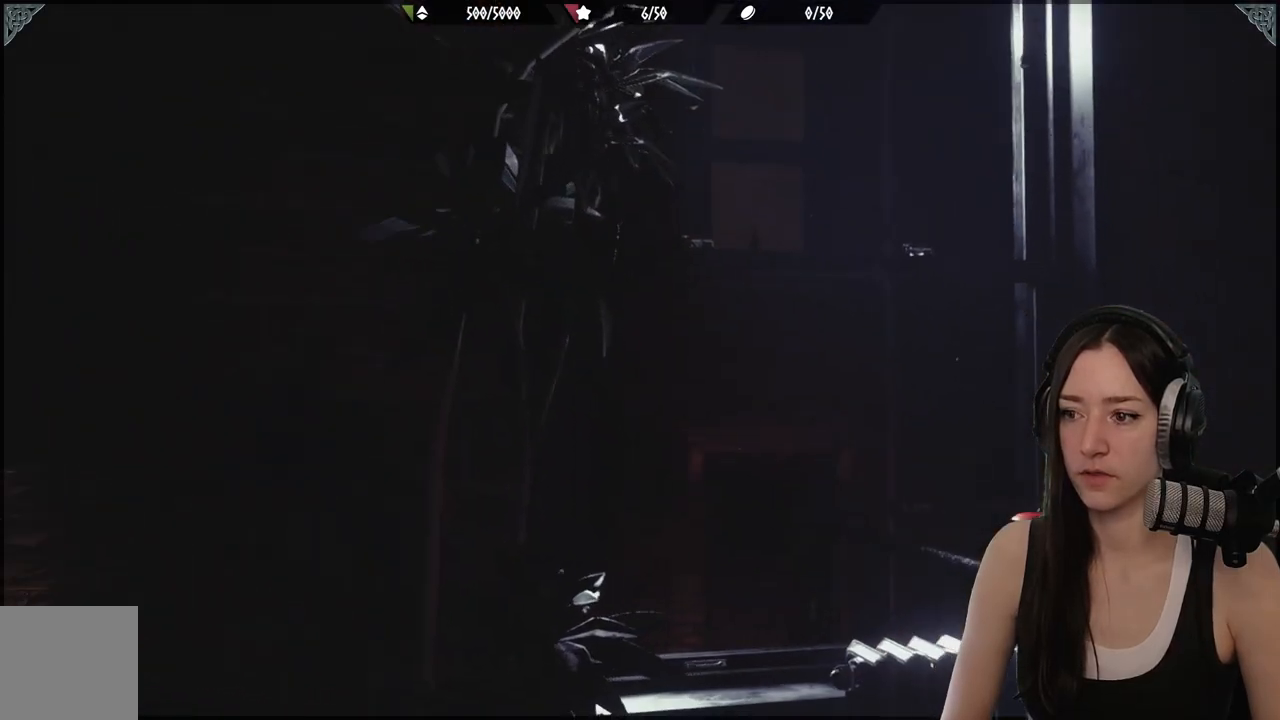
{"buttons": [], "left_stick": "up-right", "right_stick": "center", "events": [[133, "left_stick", "up-right"], [300, "right_stick", "center"]]}
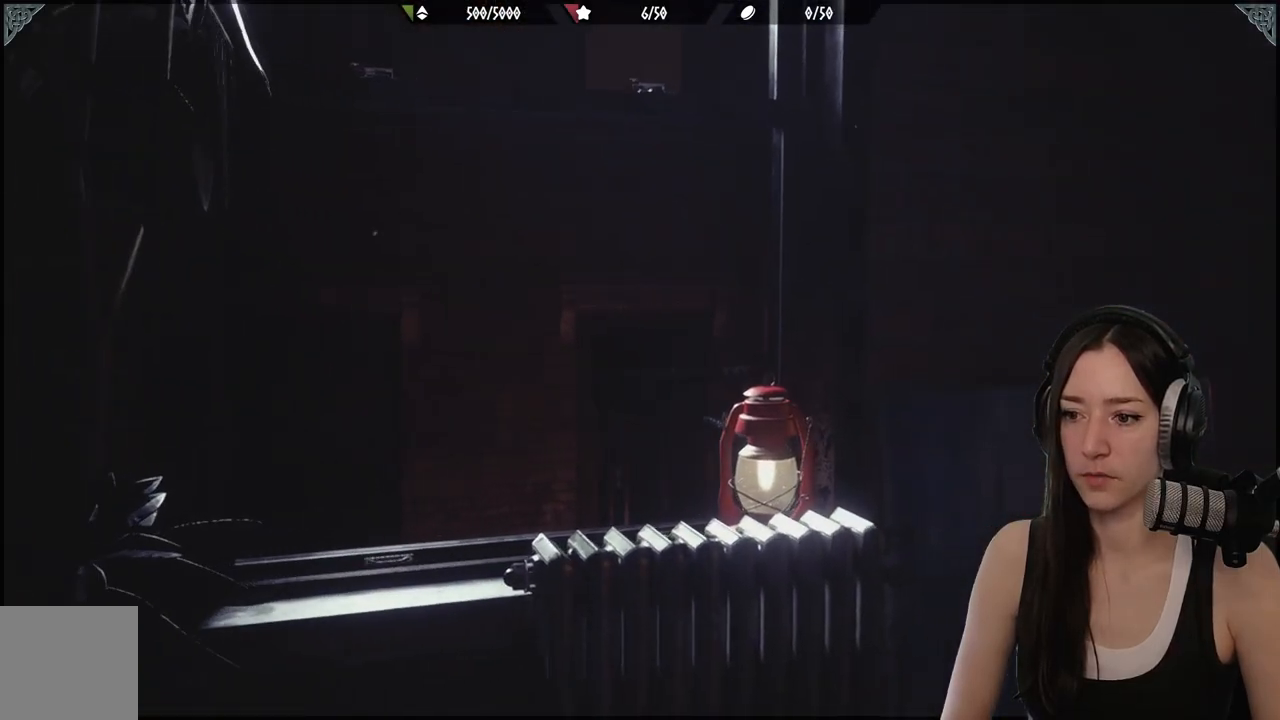
{"buttons": [], "left_stick": "up-right", "right_stick": "center", "events": [[33, "right_stick", "right"], [217, "right_stick", "center"], [250, "left_stick", "up"], [267, "right_stick", "down-left"], [467, "left_stick", "up-right"], [483, "right_stick", "center"]]}
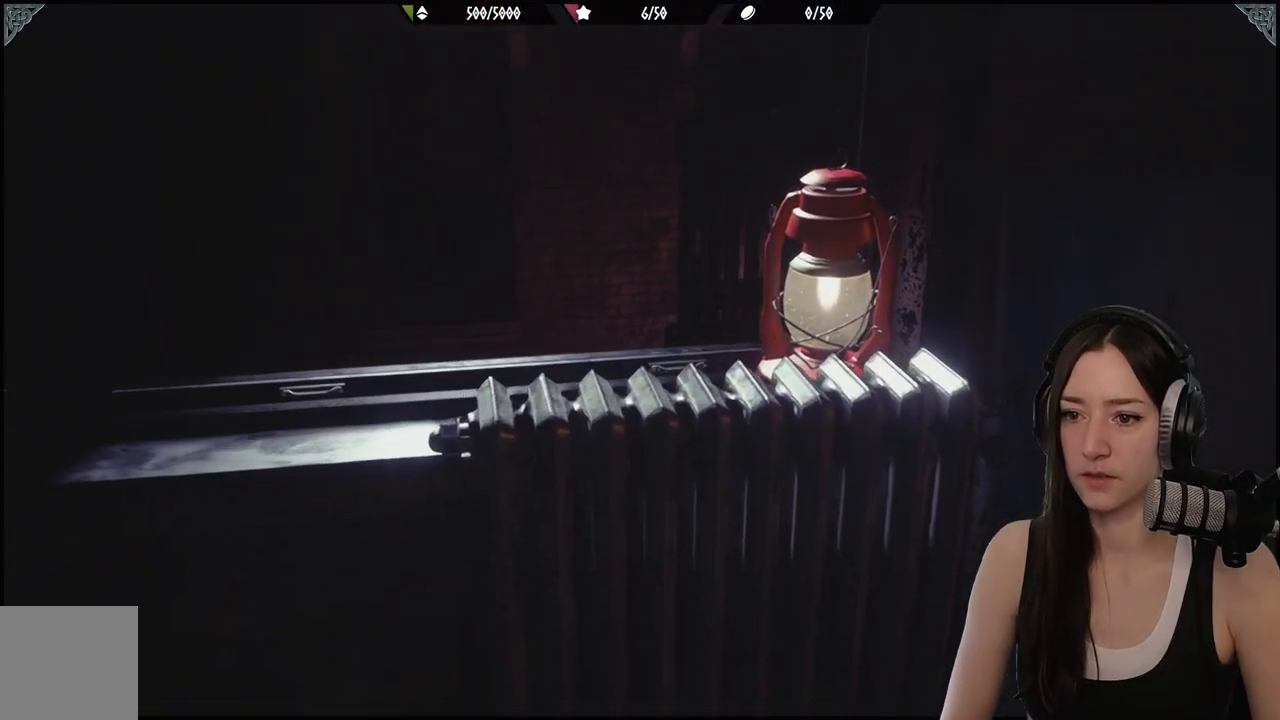
{"buttons": [], "left_stick": "right", "right_stick": "right", "events": [[83, "right_stick", "right"], [167, "left_stick", "right"]]}
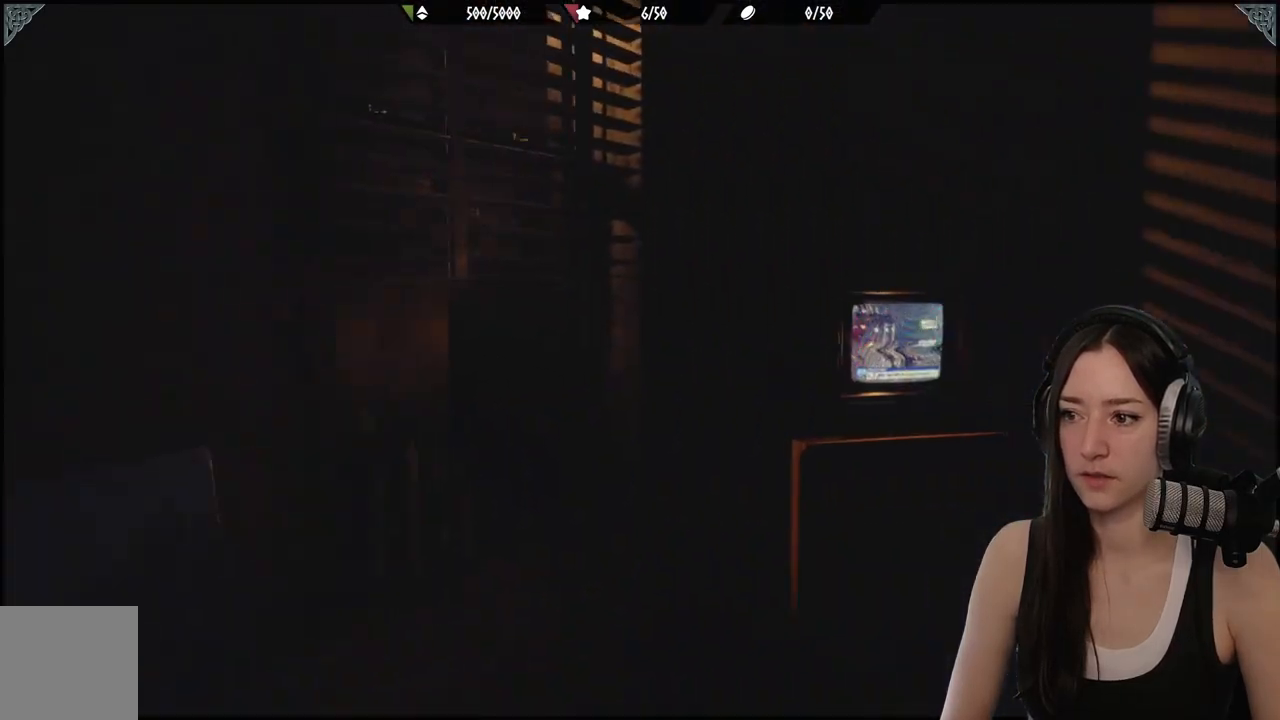
{"buttons": [], "left_stick": "up-right", "right_stick": "center", "events": [[67, "left_stick", "up-right"], [67, "right_stick", "center"]]}
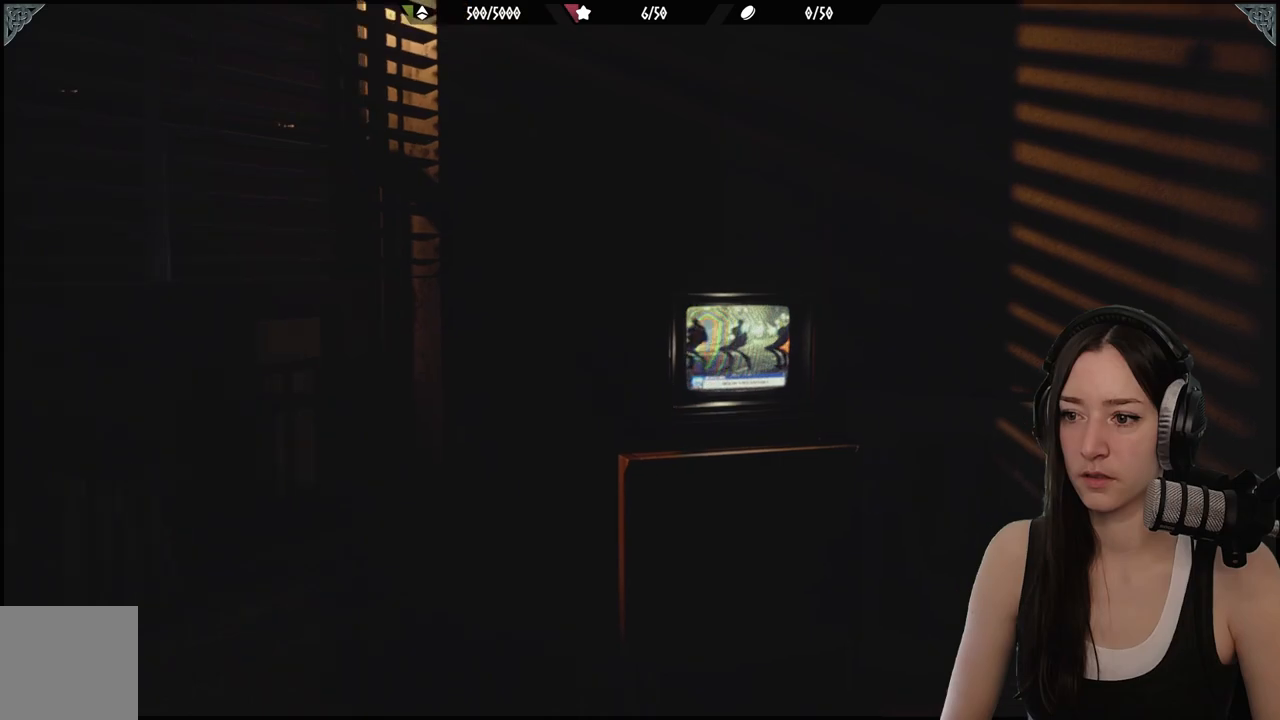
{"buttons": [], "left_stick": "up-right", "right_stick": "down-left", "events": [[367, "right_stick", "down-left"]]}
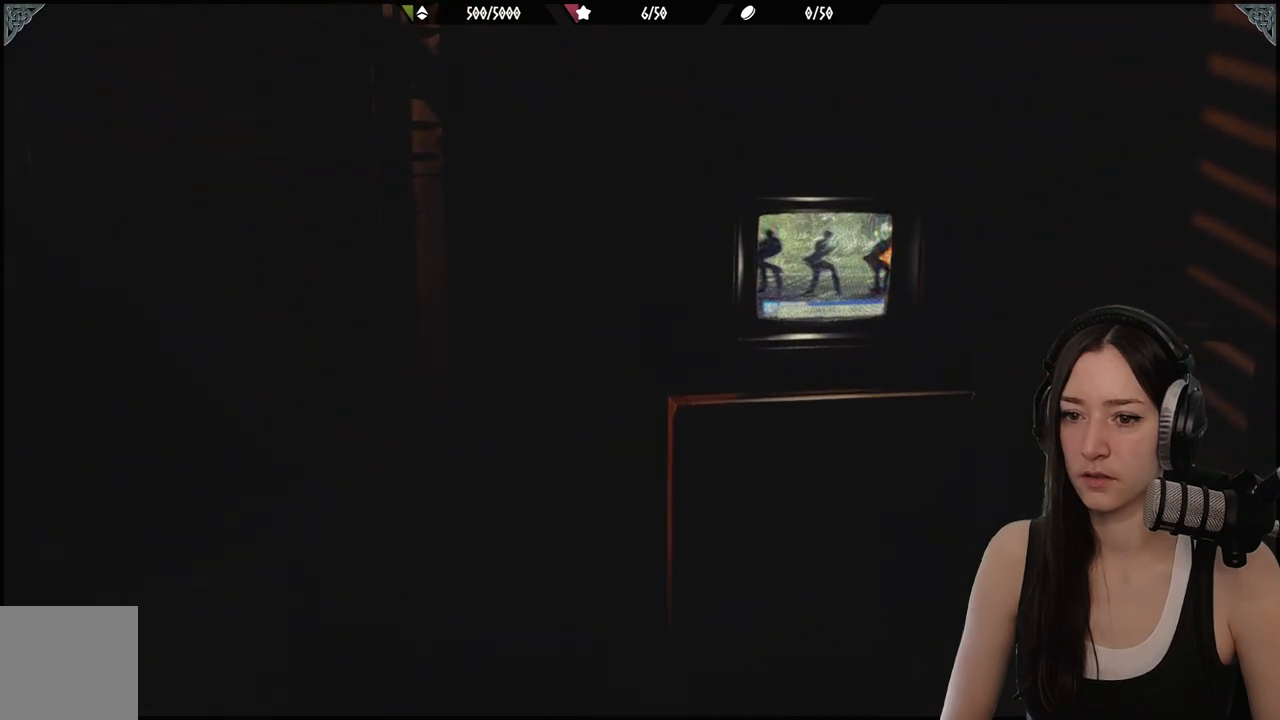
{"buttons": [], "left_stick": "up-right", "right_stick": "up-left", "events": [[267, "right_stick", "left"], [400, "right_stick", "up-left"]]}
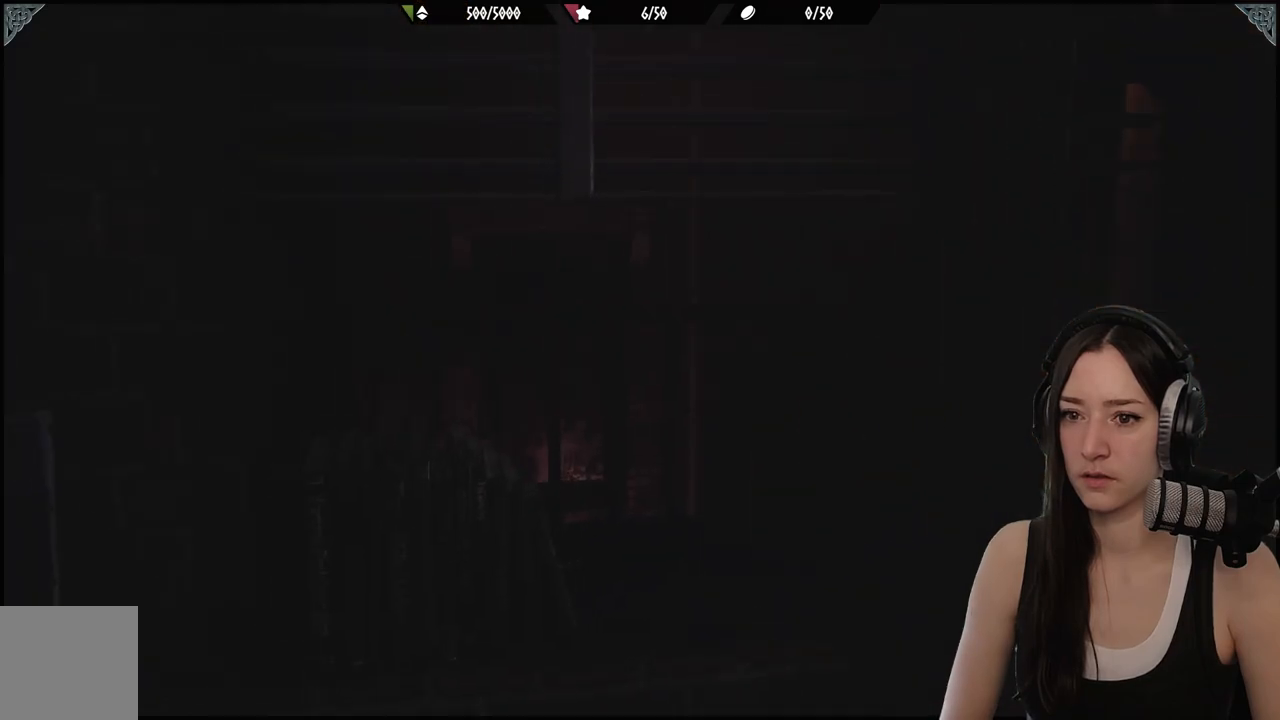
{"buttons": [], "left_stick": "up-right", "right_stick": "center", "events": [[33, "right_stick", "left"], [500, "right_stick", "center"]]}
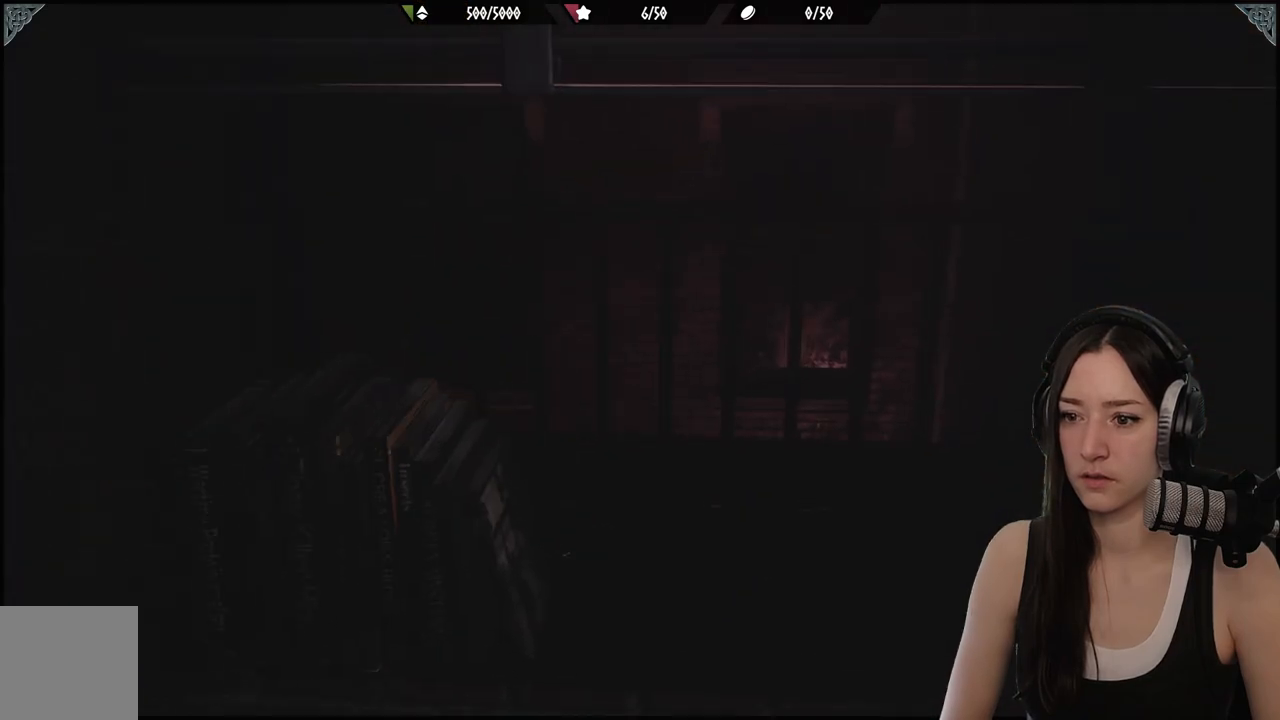
{"buttons": [], "left_stick": "down-right", "right_stick": "right", "events": [[33, "left_stick", "up"], [233, "left_stick", "center"], [233, "right_stick", "right"], [300, "left_stick", "up-right"], [367, "left_stick", "down-right"]]}
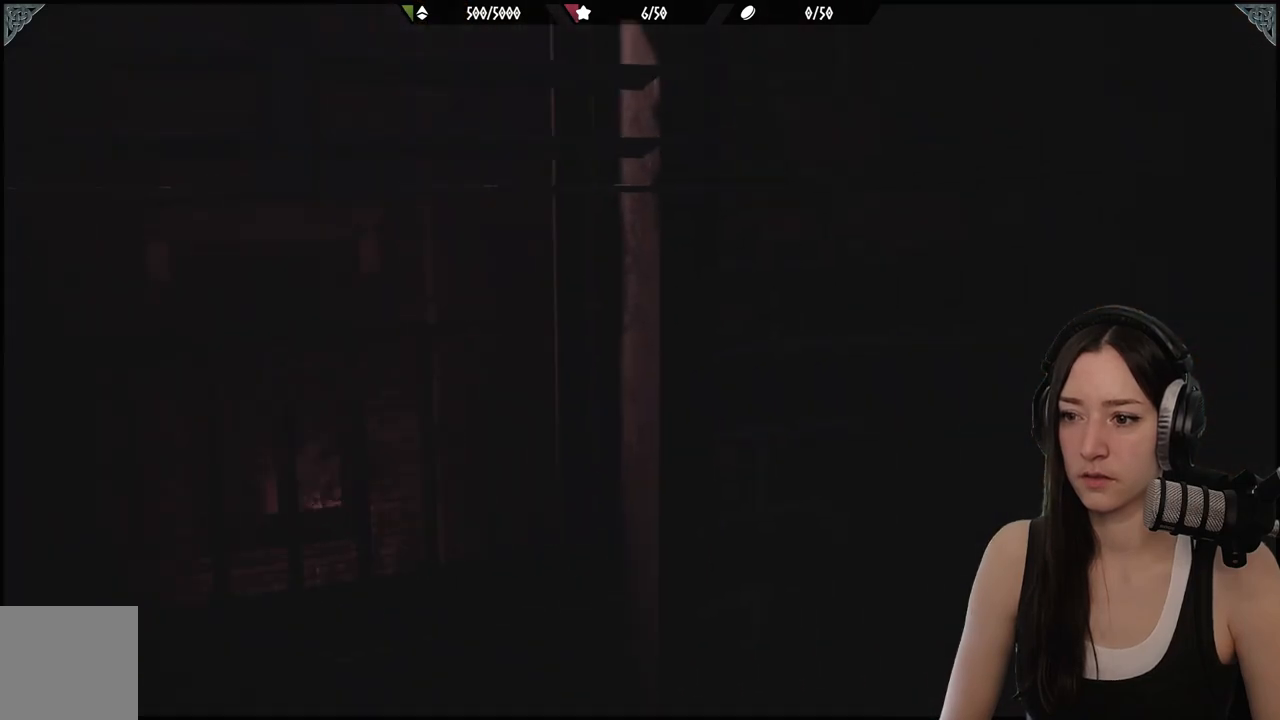
{"buttons": [], "left_stick": "center", "right_stick": "right", "events": [[267, "left_stick", "center"]]}
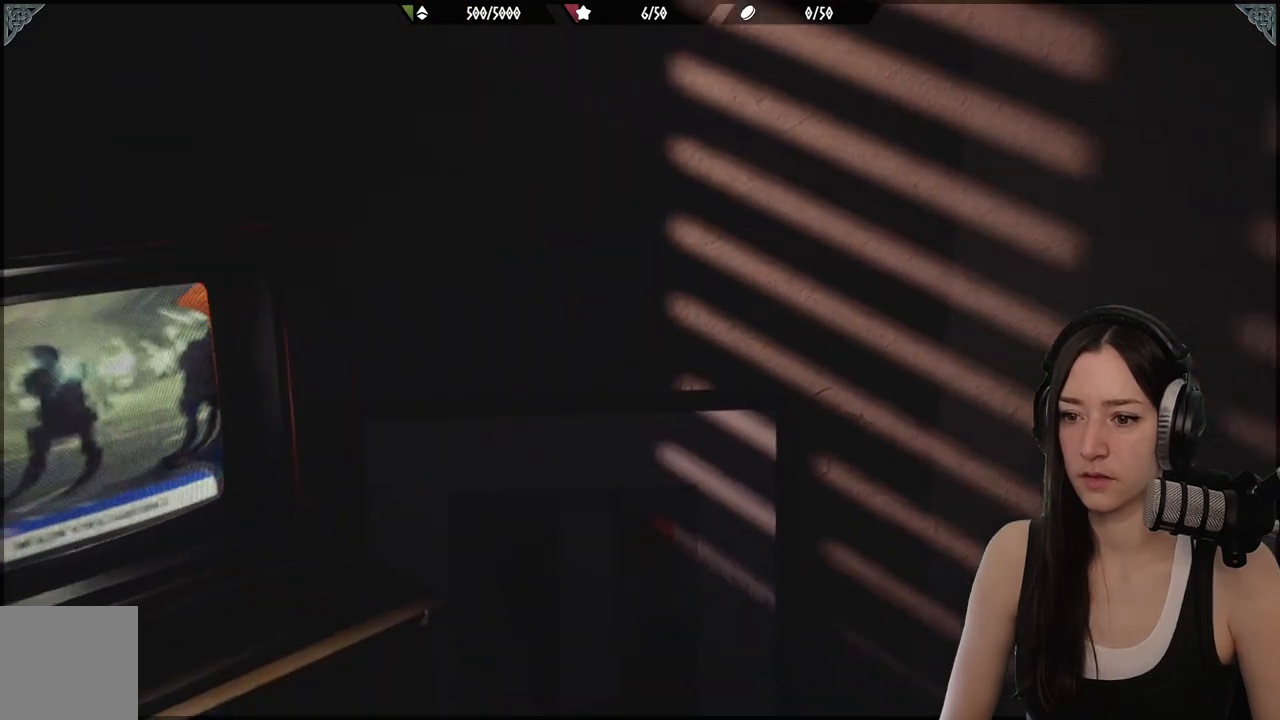
{"buttons": [], "left_stick": "up-right", "right_stick": "center", "events": [[50, "right_stick", "center"], [167, "right_stick", "down-left"], [267, "left_stick", "up"], [400, "right_stick", "center"], [500, "left_stick", "up-right"]]}
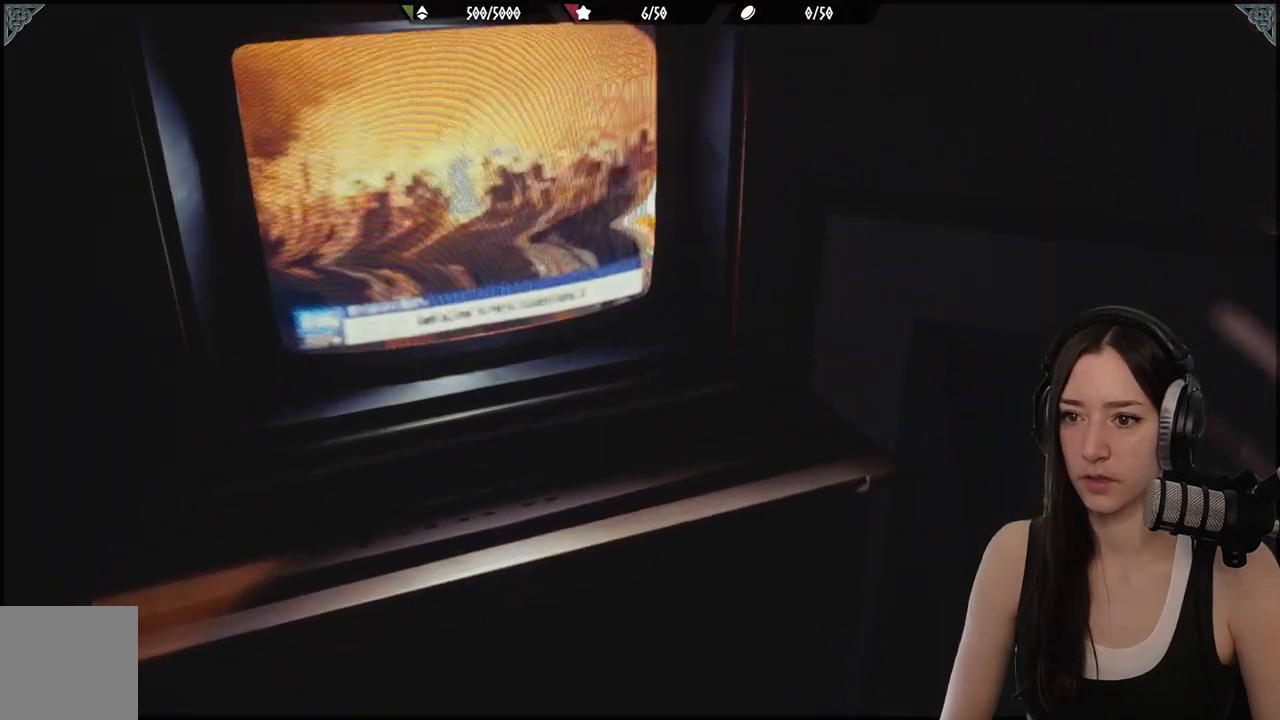
{"buttons": [], "left_stick": "center", "right_stick": "center", "events": [[117, "left_stick", "center"], [133, "right_stick", "left"], [300, "right_stick", "center"]]}
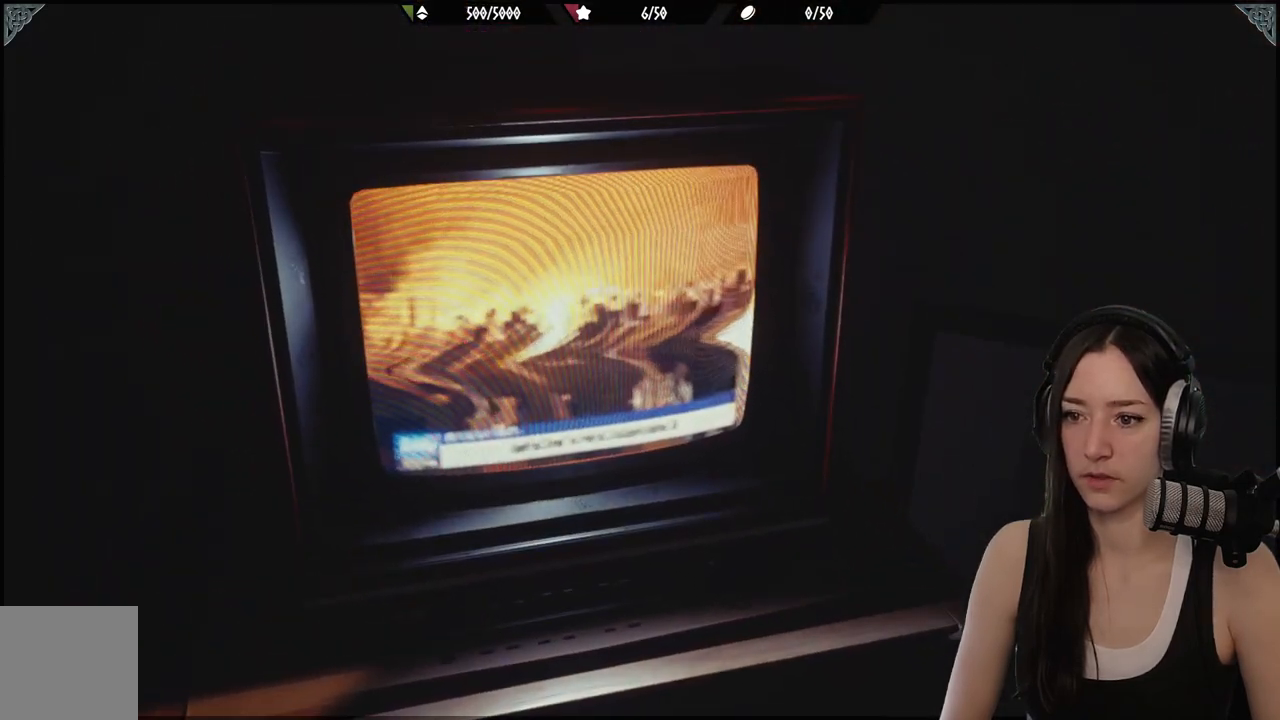
{"buttons": [], "left_stick": "center", "right_stick": "center", "events": []}
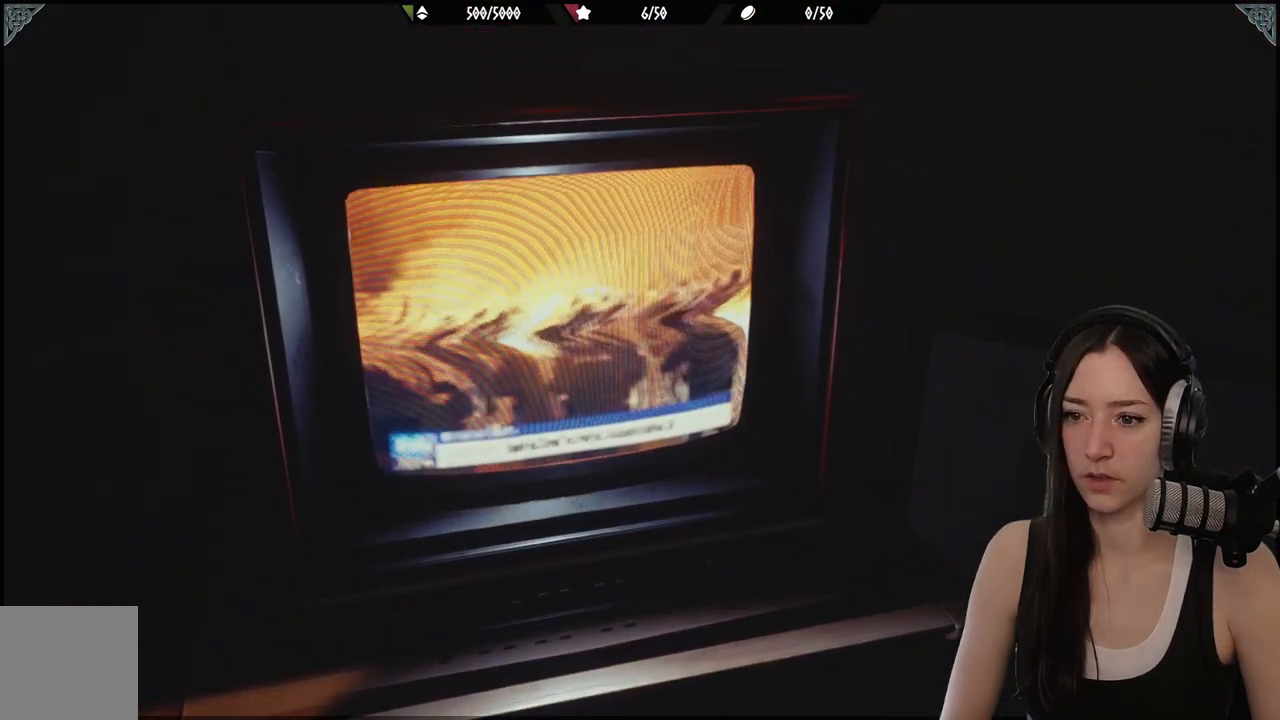
{"buttons": [], "left_stick": "center", "right_stick": "center", "events": []}
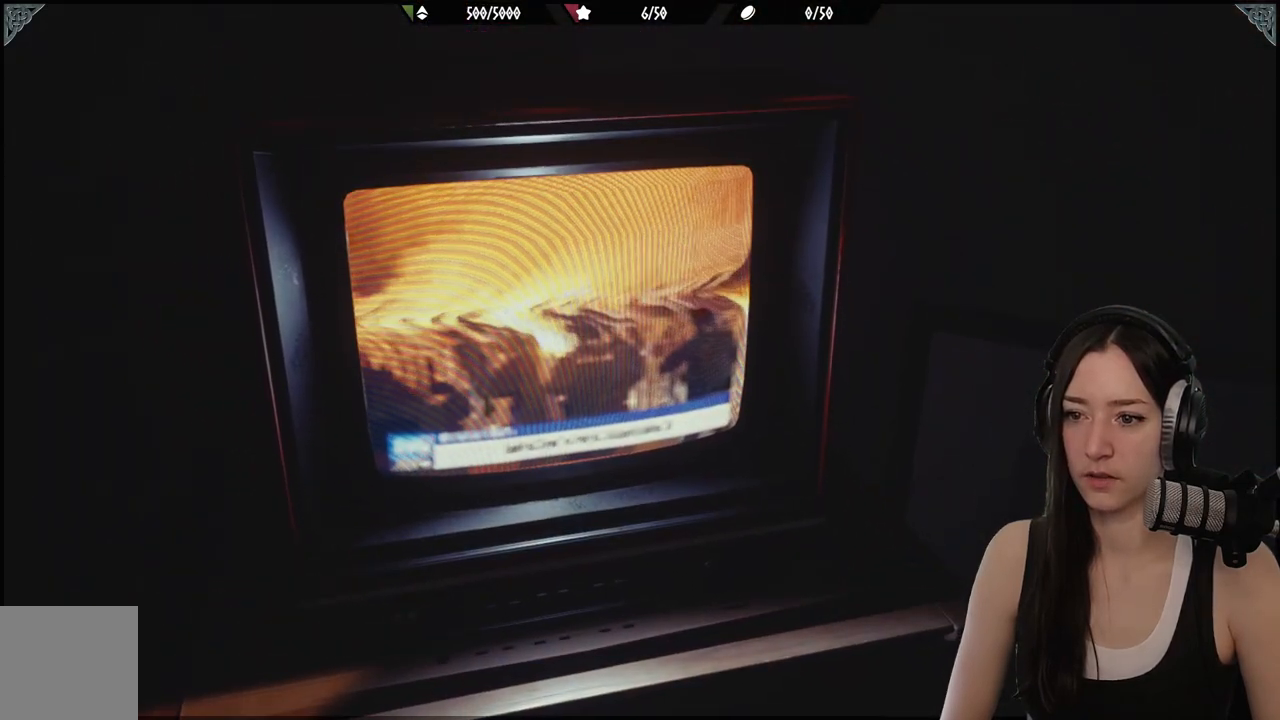
{"buttons": [], "left_stick": "down-right", "right_stick": "right", "events": [[217, "left_stick", "down-right"], [250, "right_stick", "right"]]}
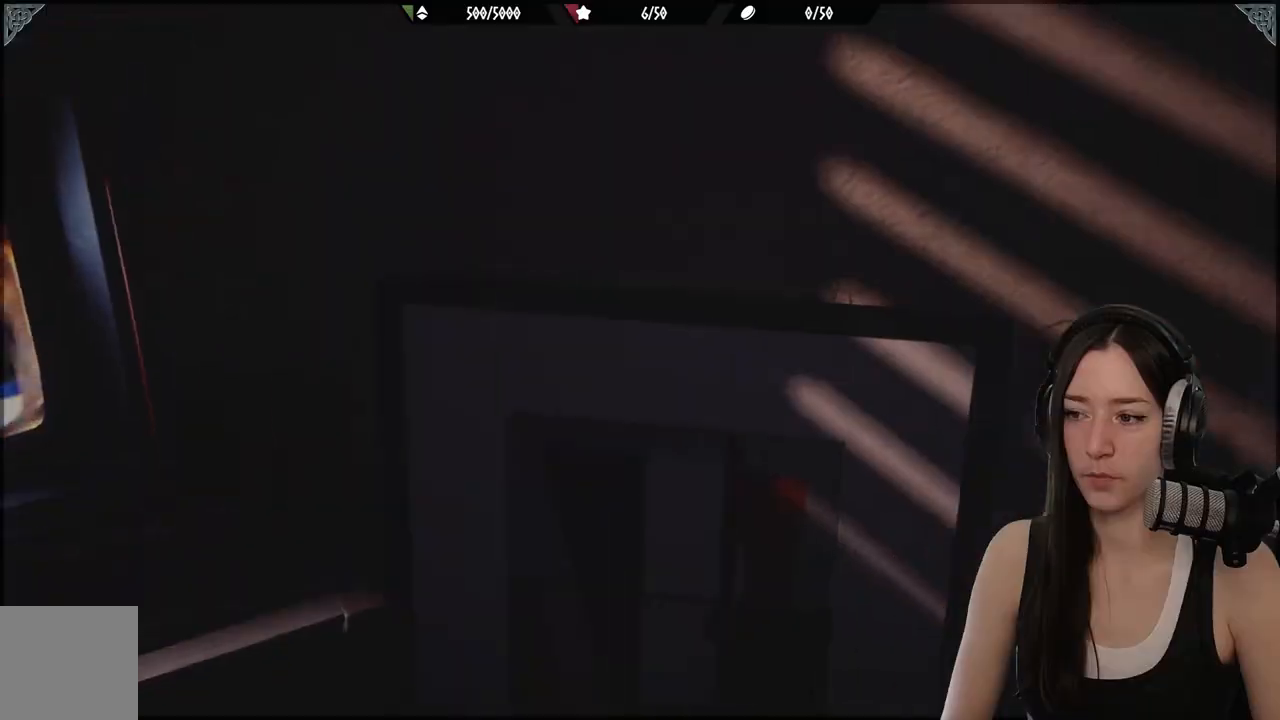
{"buttons": [], "left_stick": "center", "right_stick": "right", "events": [[67, "left_stick", "center"]]}
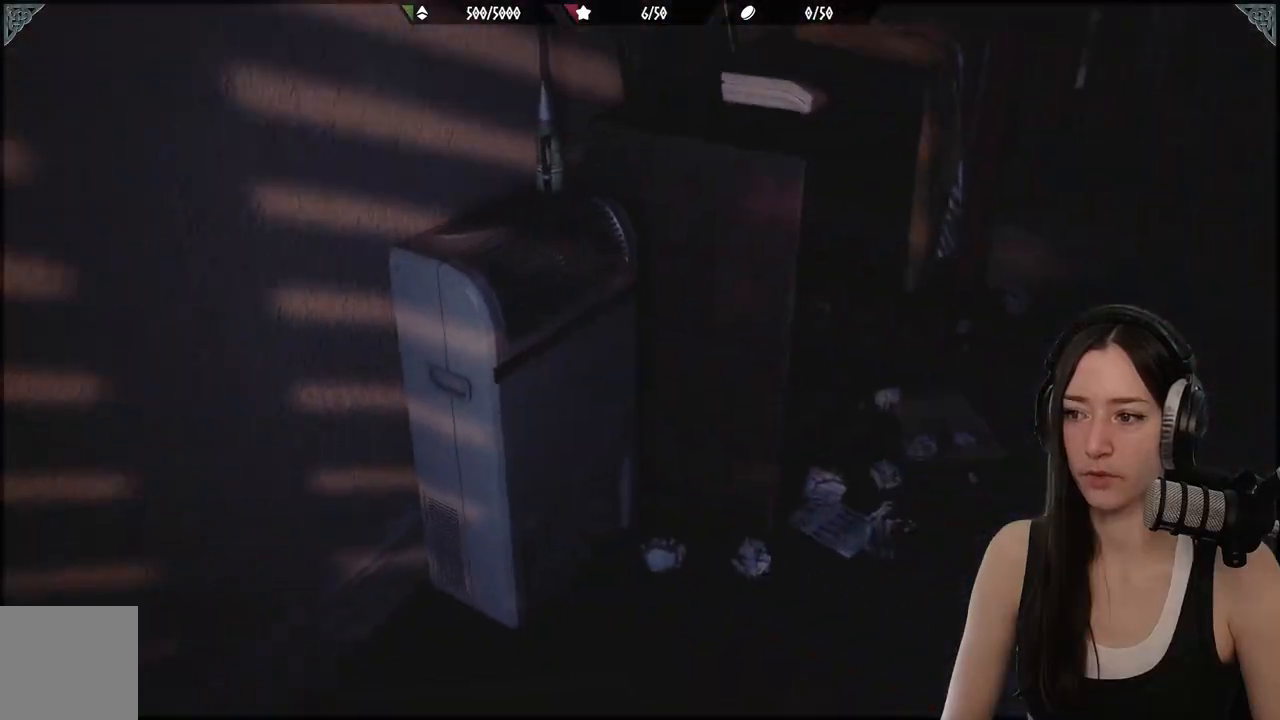
{"buttons": [], "left_stick": "right", "right_stick": "center", "events": [[317, "left_stick", "right"], [467, "right_stick", "center"]]}
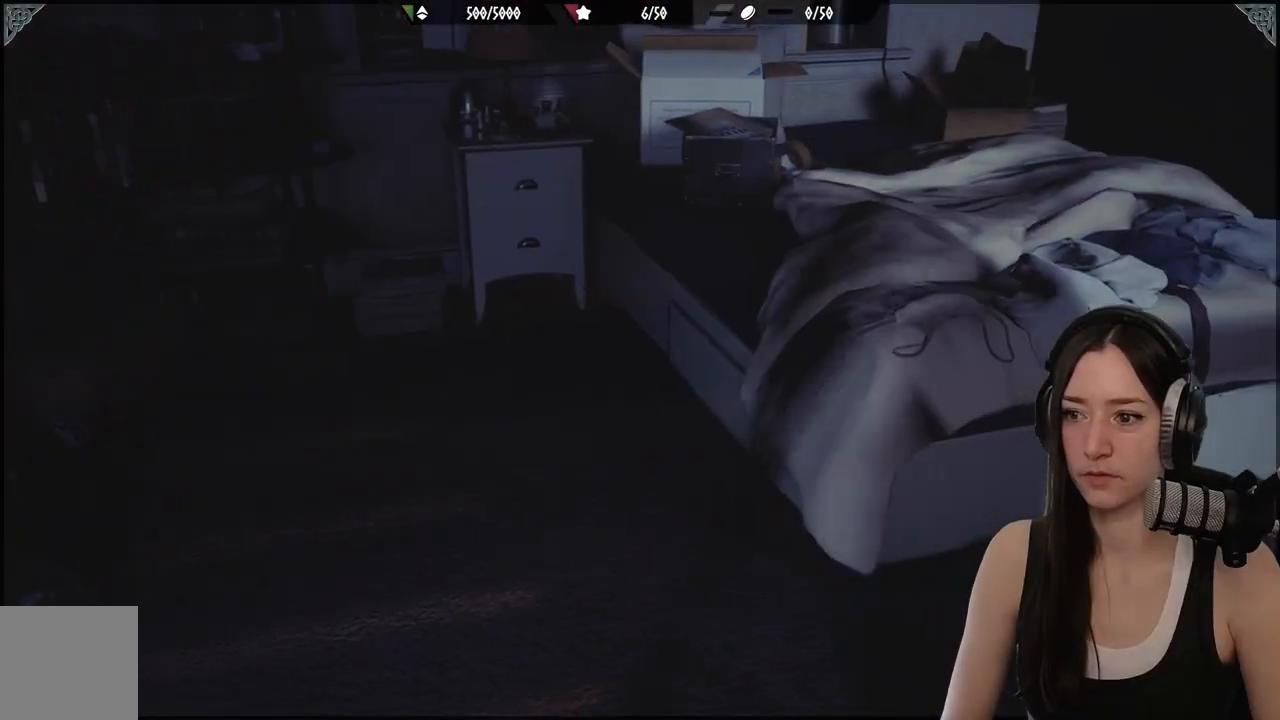
{"buttons": [], "left_stick": "up-right", "right_stick": "up-left", "events": [[183, "left_stick", "up-right"], [400, "right_stick", "up-left"]]}
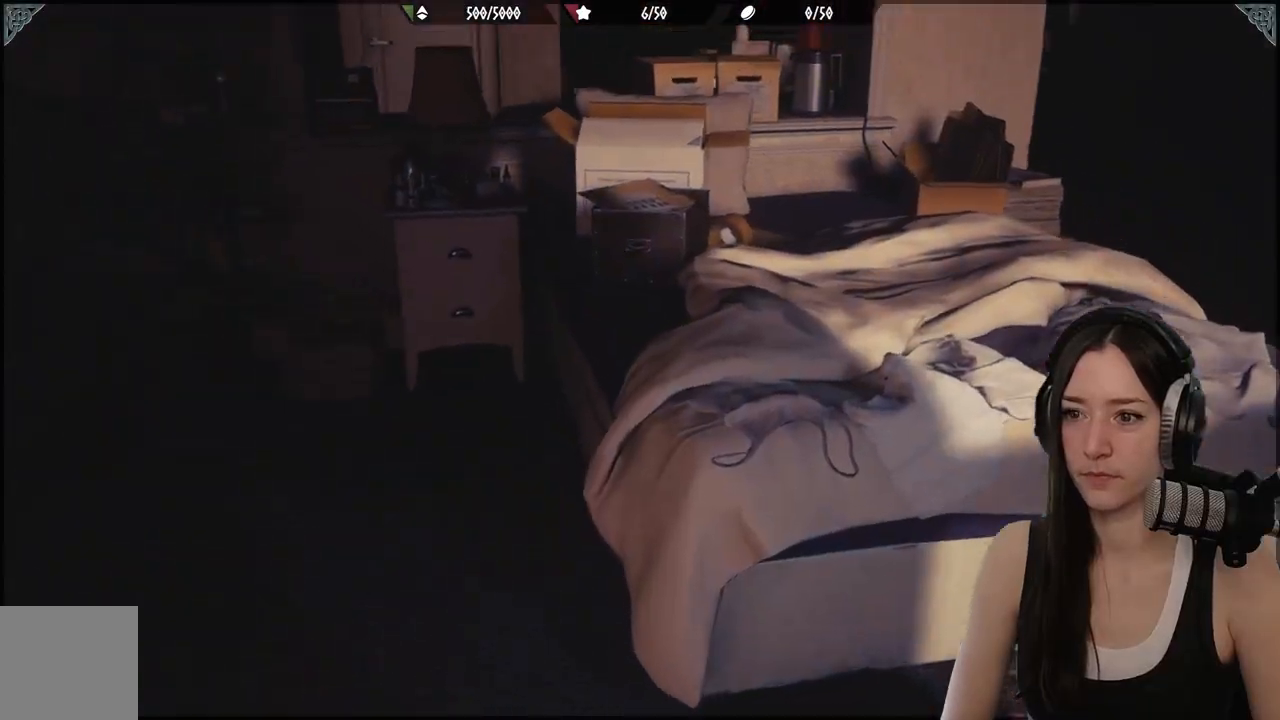
{"buttons": [], "left_stick": "up", "right_stick": "center", "events": [[217, "right_stick", "left"], [367, "left_stick", "up"], [400, "right_stick", "center"]]}
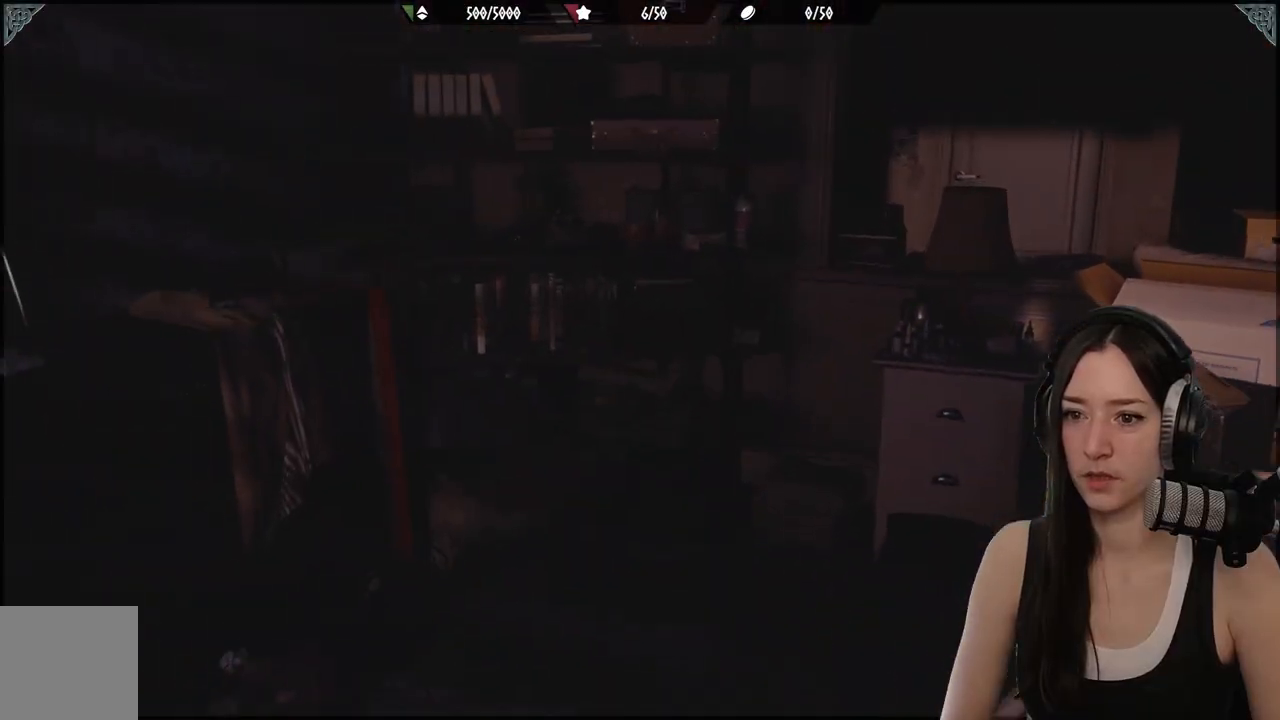
{"buttons": [], "left_stick": "up-right", "right_stick": "center", "events": [[150, "right_stick", "down-left"], [350, "left_stick", "up-right"], [433, "right_stick", "center"]]}
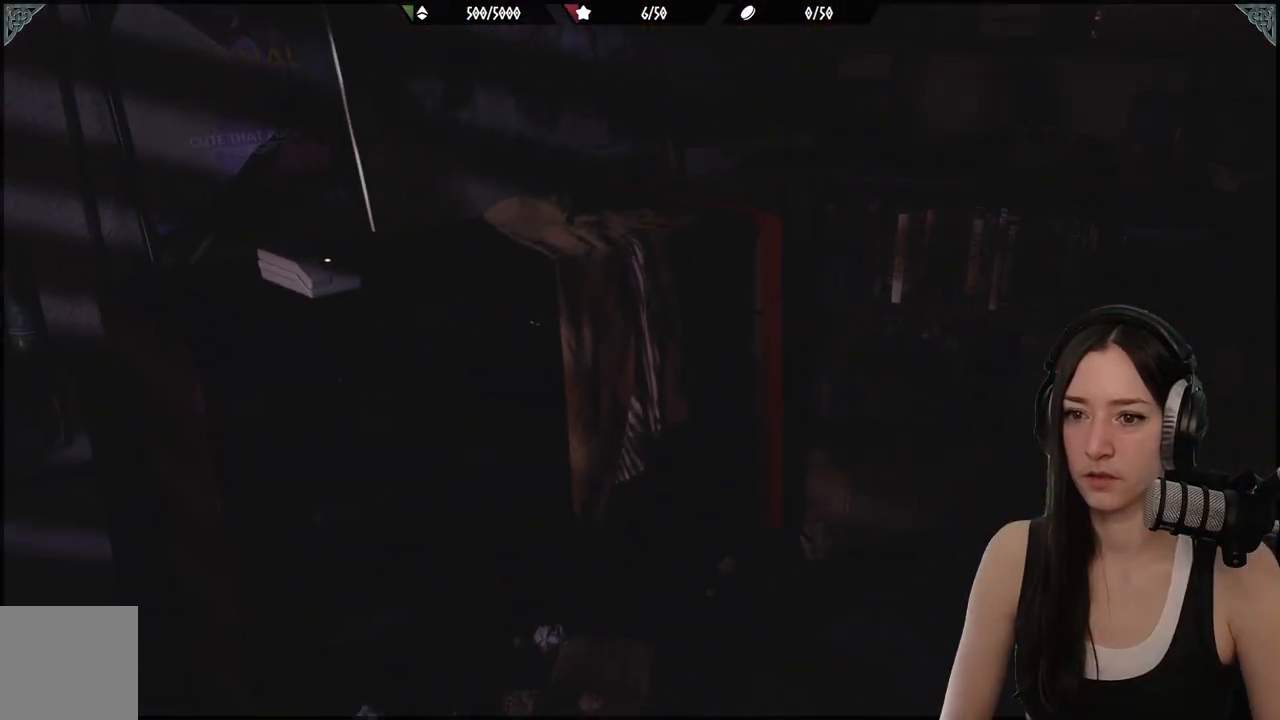
{"buttons": [], "left_stick": "up-right", "right_stick": "center", "events": [[267, "right_stick", "up-right"], [483, "right_stick", "center"]]}
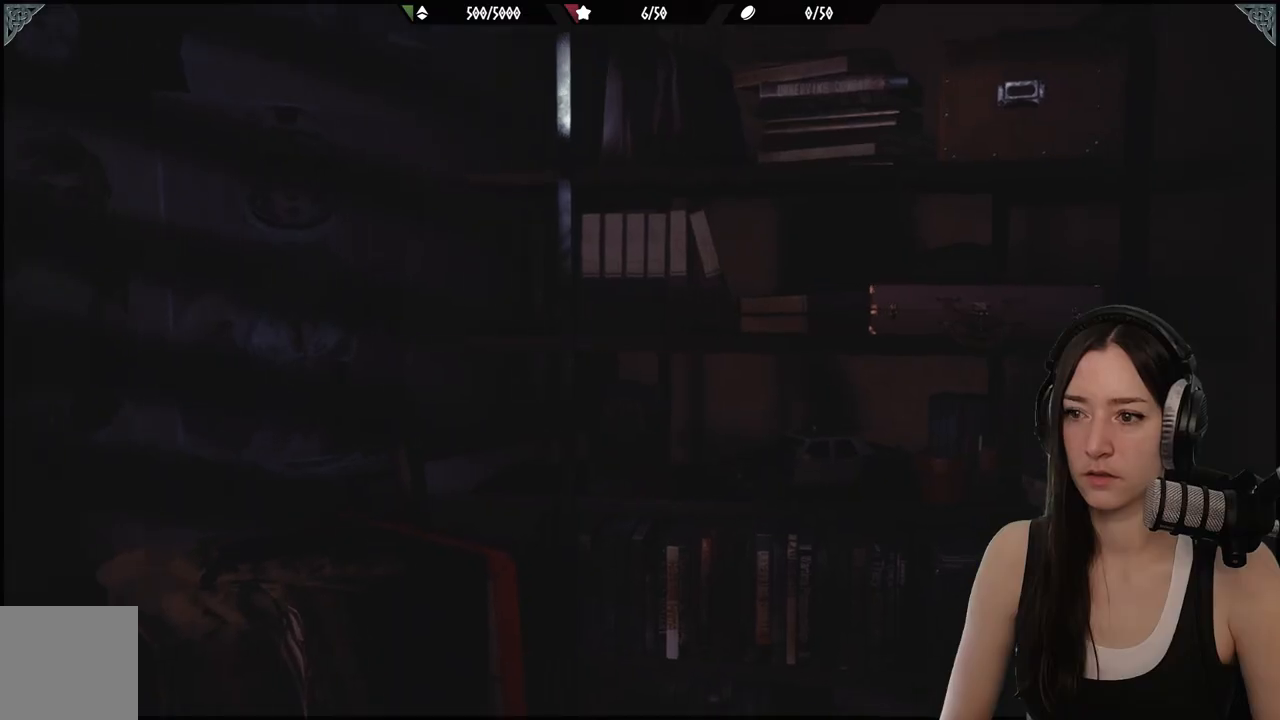
{"buttons": [], "left_stick": "center", "right_stick": "down-right", "events": [[267, "right_stick", "right"], [367, "right_stick", "down-right"], [483, "left_stick", "center"]]}
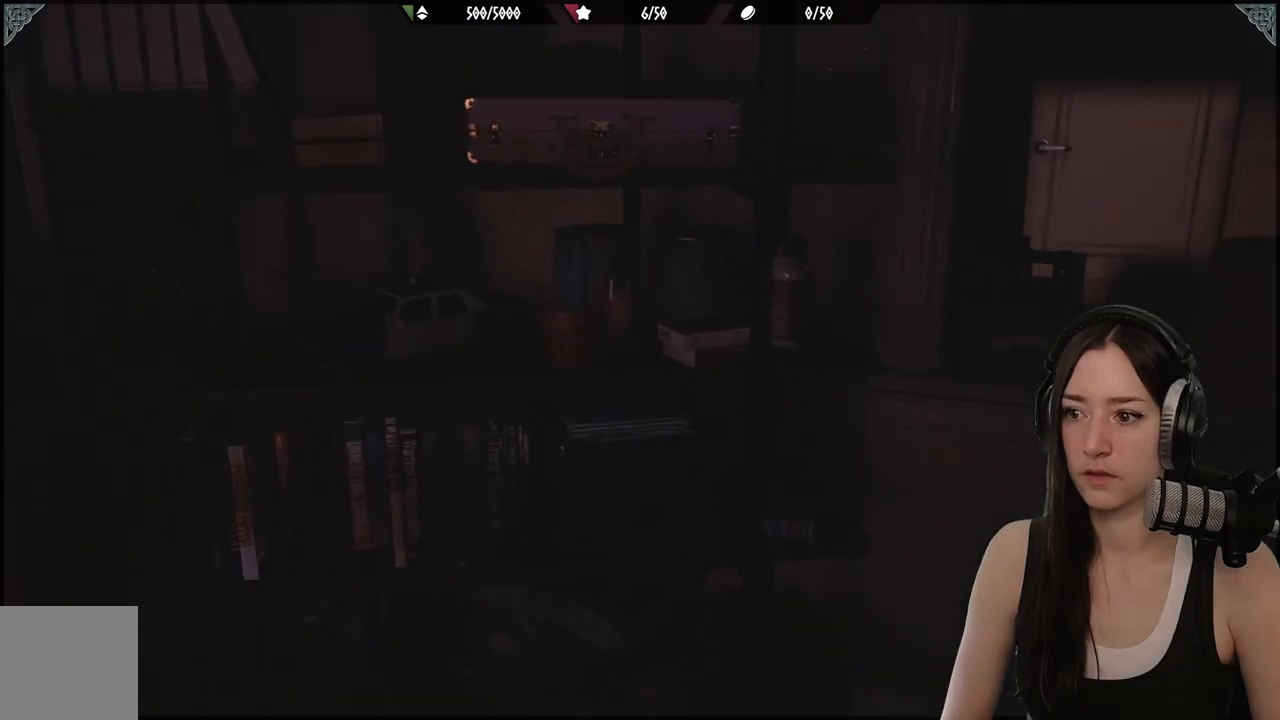
{"buttons": [], "left_stick": "up", "right_stick": "center", "events": [[83, "left_stick", "up-right"], [217, "left_stick", "up"], [350, "right_stick", "center"]]}
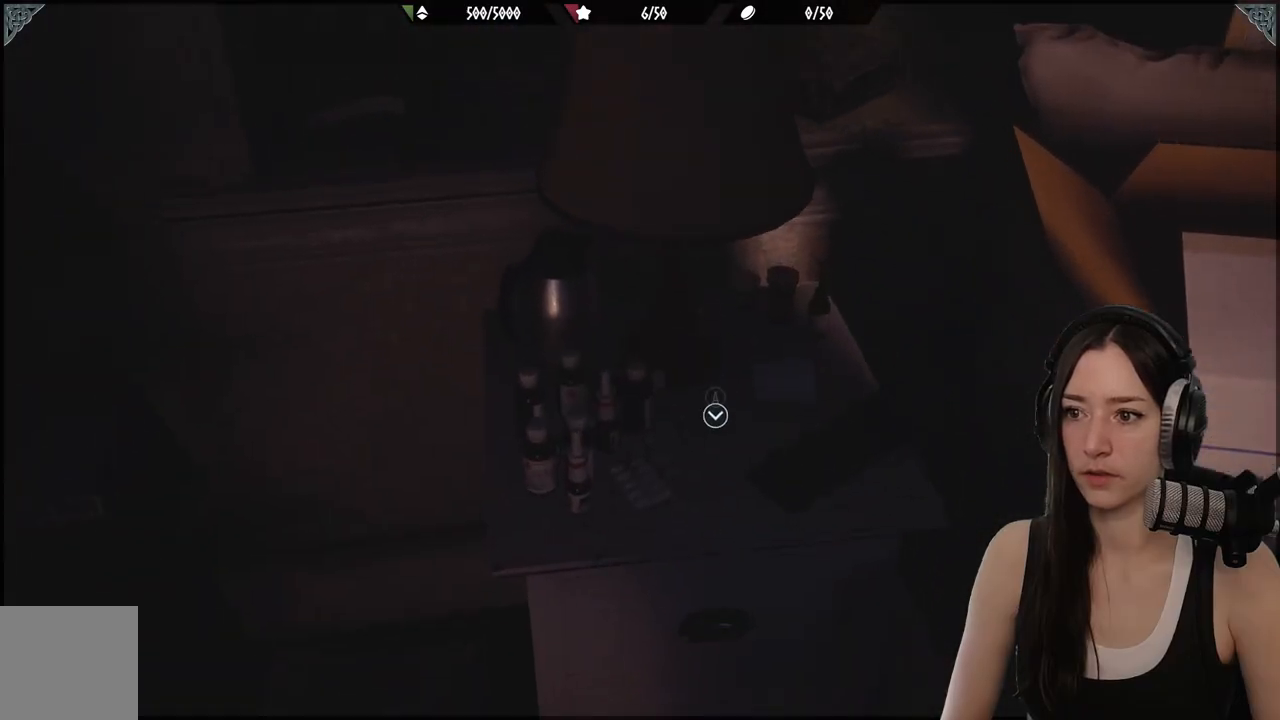
{"buttons": [], "left_stick": "center", "right_stick": "center", "events": [[233, "left_stick", "center"]]}